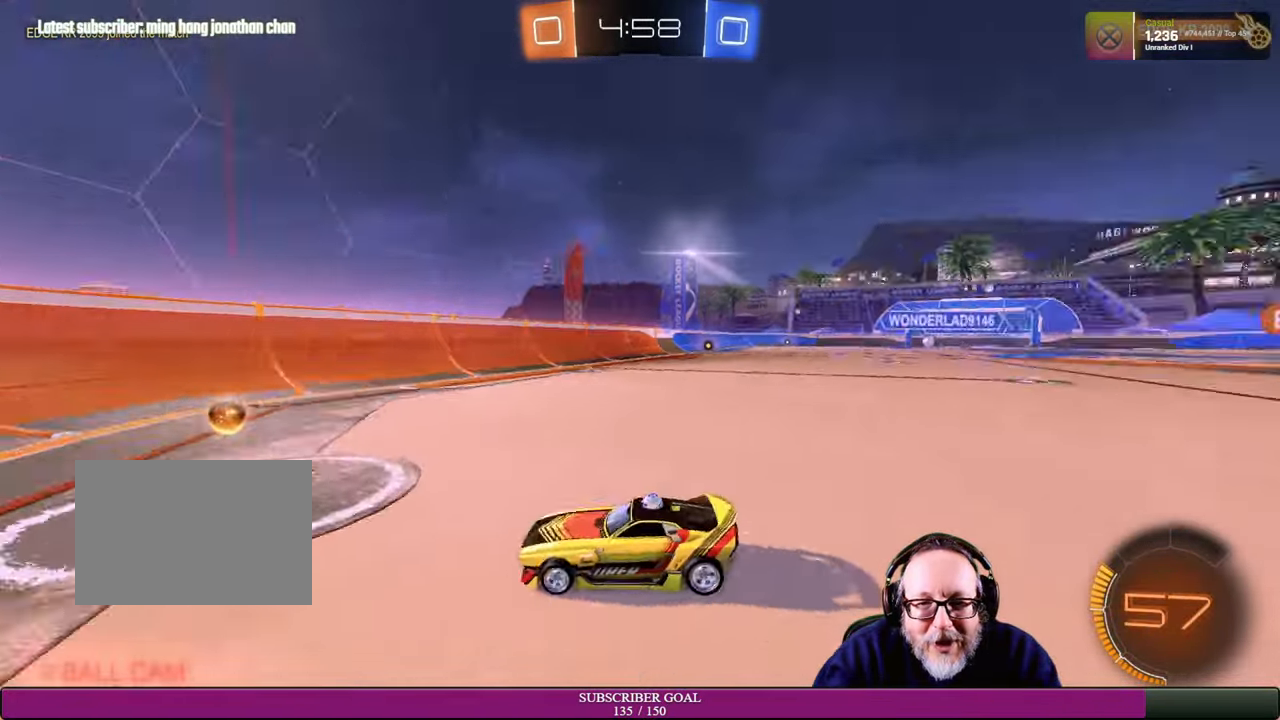
Gameplay with a controller (PlayStation layout); each line is a JSON object with the inputs held at the frame after it. "events" lists button and stick changes between this image and that frame as [ms after this image, input, new state], when the widget could be followed in between. Not read: HOME L3 R3 TOUCHPAD.
{"buttons": [], "left_stick": "right", "right_stick": "center", "events": [[266, "R2", "up"]]}
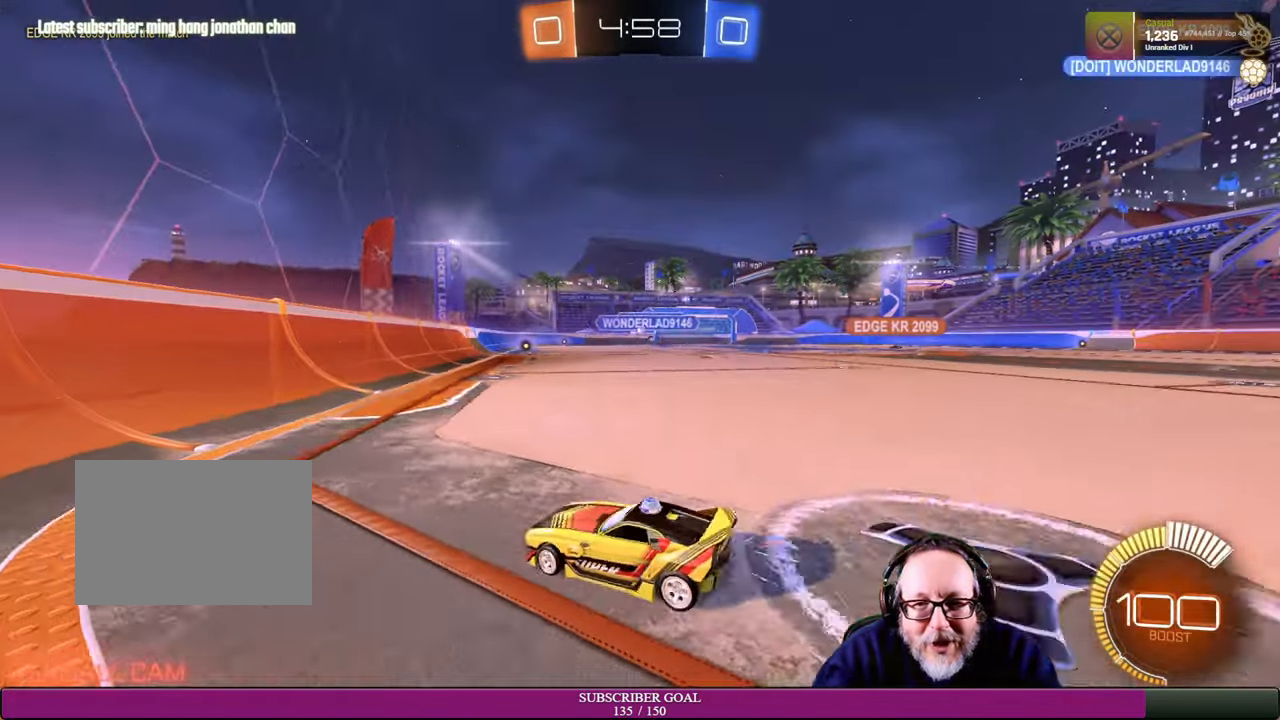
{"buttons": ["R2"], "left_stick": "right", "right_stick": "center", "events": [[116, "R2", "down"]]}
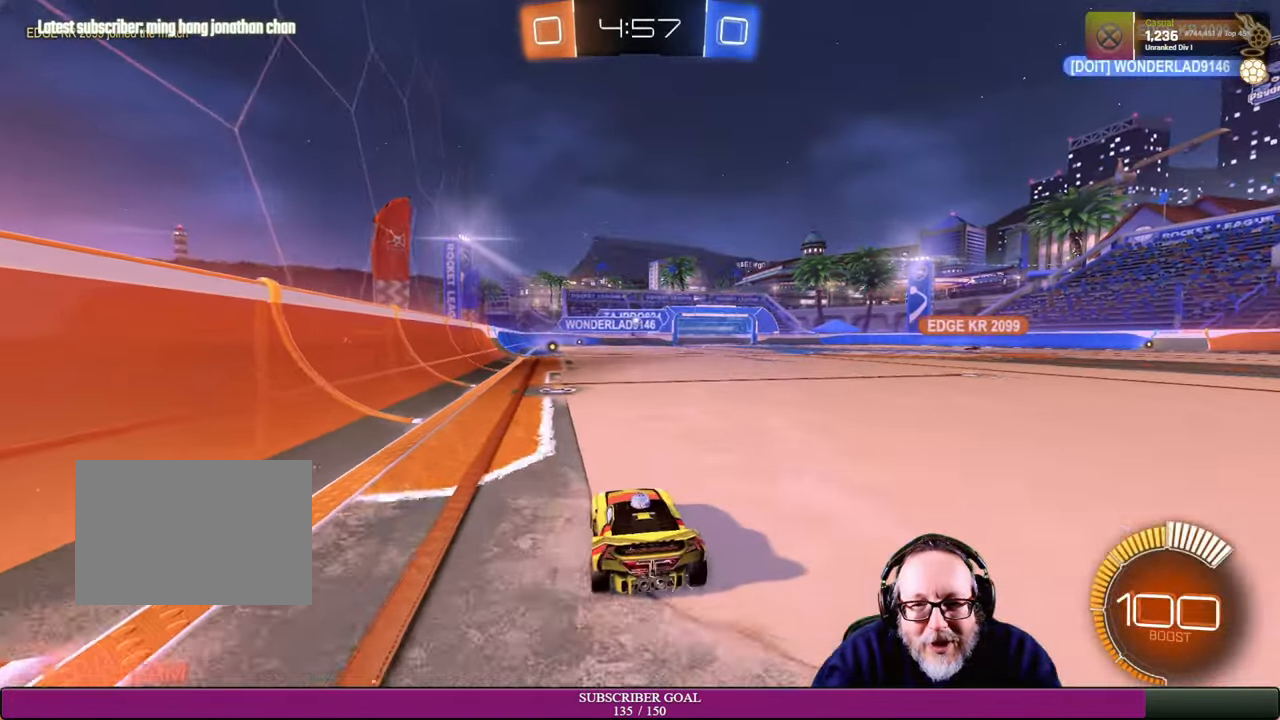
{"buttons": ["R2"], "left_stick": "center", "right_stick": "center", "events": [[16, "left_stick", "up"], [50, "R1", "down"], [66, "left_stick", "up-left"], [183, "R1", "up"], [200, "left_stick", "center"], [267, "left_stick", "left"], [434, "left_stick", "center"]]}
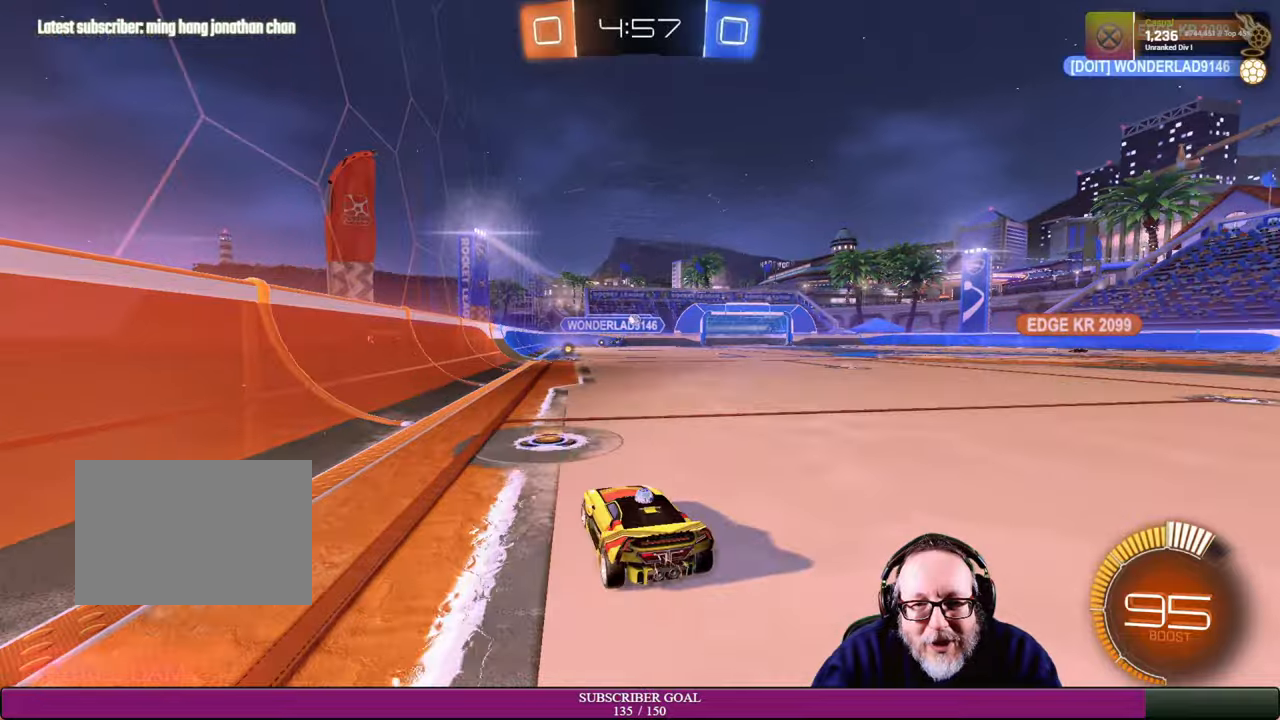
{"buttons": ["R2"], "left_stick": "center", "right_stick": "center", "events": [[217, "R1", "down"], [267, "left_stick", "right"], [350, "R1", "up"], [500, "left_stick", "center"]]}
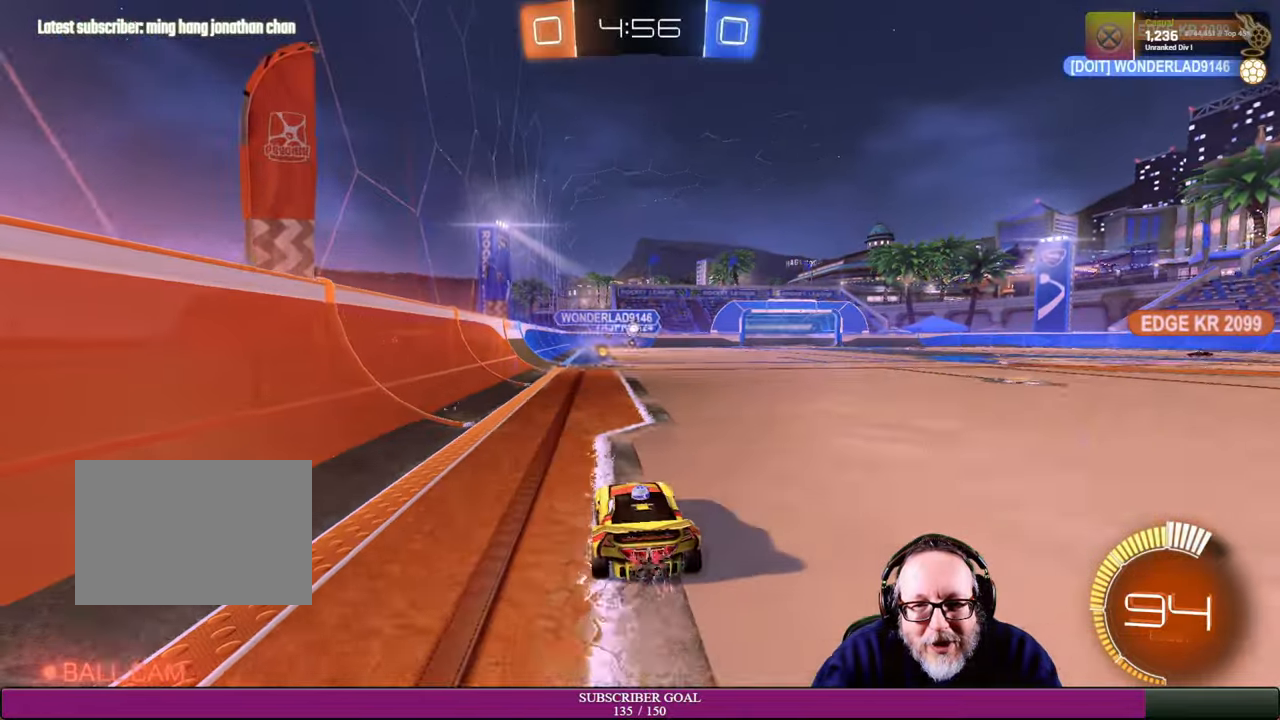
{"buttons": ["R2"], "left_stick": "center", "right_stick": "center", "events": []}
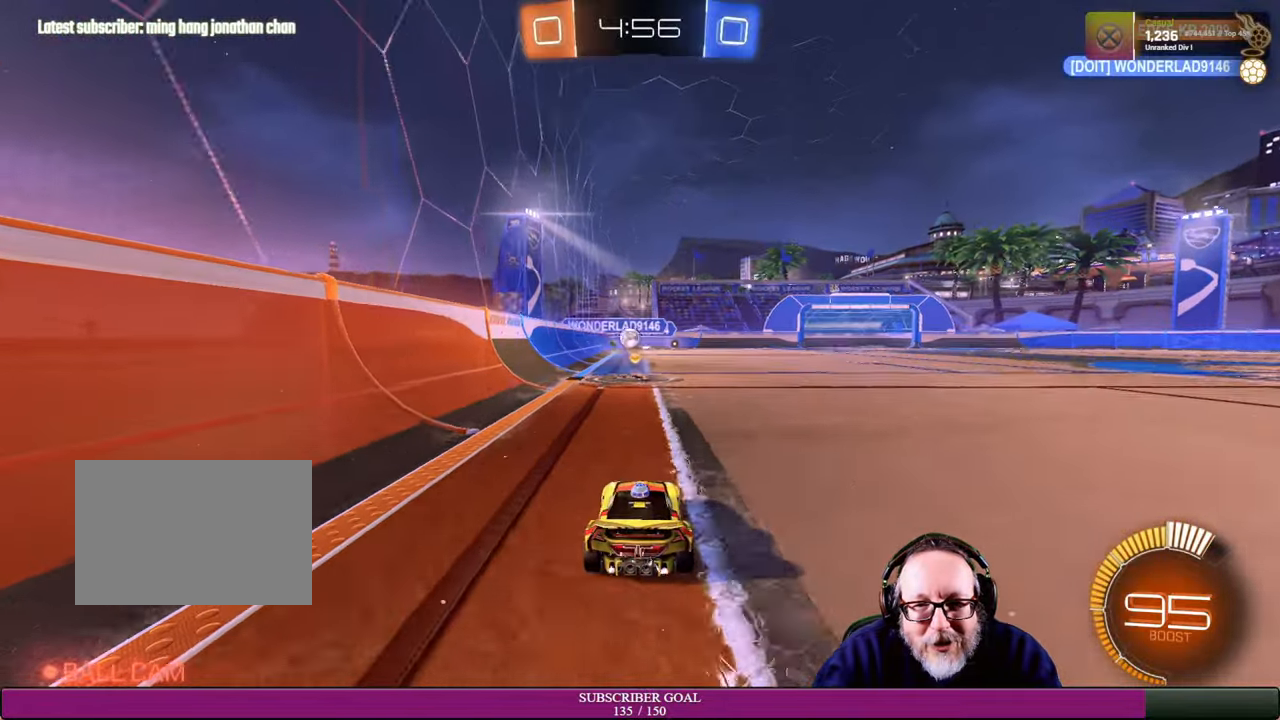
{"buttons": ["R1", "R2"], "left_stick": "center", "right_stick": "center", "events": [[334, "R1", "down"]]}
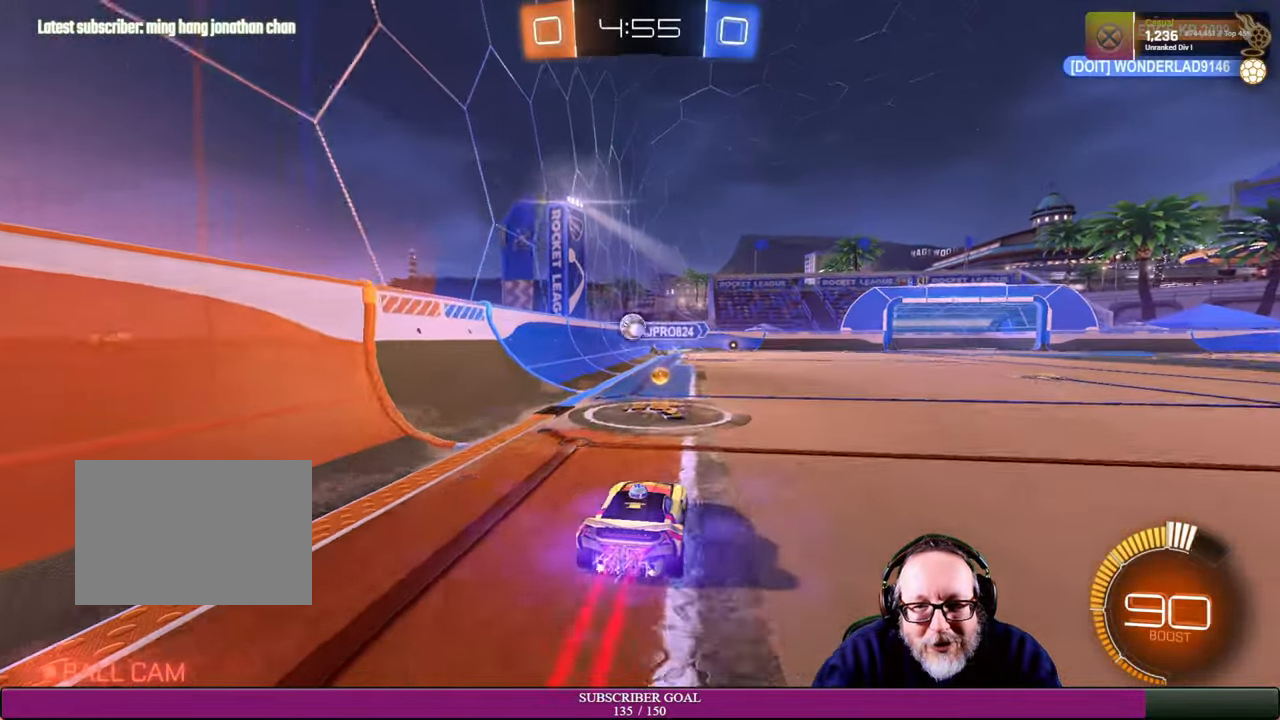
{"buttons": ["CROSS", "R1", "R2"], "left_stick": "down-left", "right_stick": "center", "events": [[50, "left_stick", "left"], [117, "R2", "up"], [134, "R2", "down"], [167, "left_stick", "center"], [300, "left_stick", "down-right"], [467, "CROSS", "down"], [500, "left_stick", "down-left"]]}
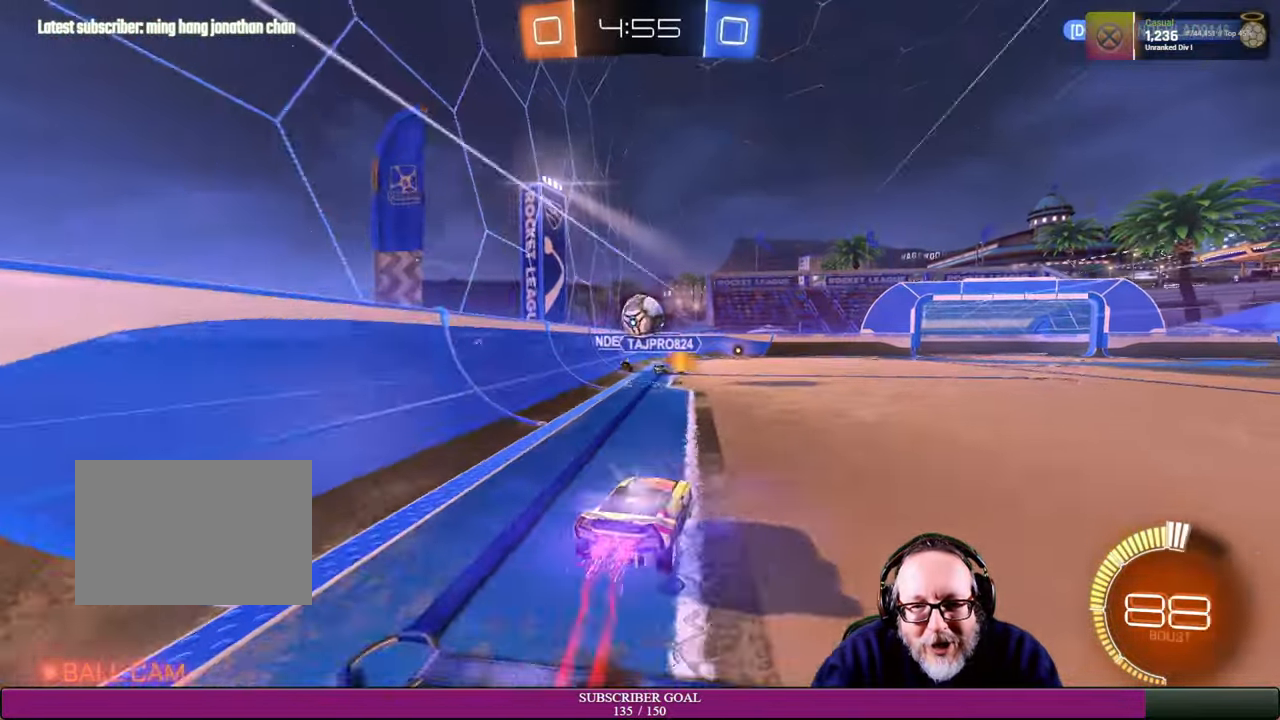
{"buttons": ["R2"], "left_stick": "right", "right_stick": "center", "events": [[117, "CROSS", "up"], [200, "R1", "up"], [200, "left_stick", "up-left"], [317, "R1", "down"], [434, "R1", "up"], [450, "left_stick", "right"]]}
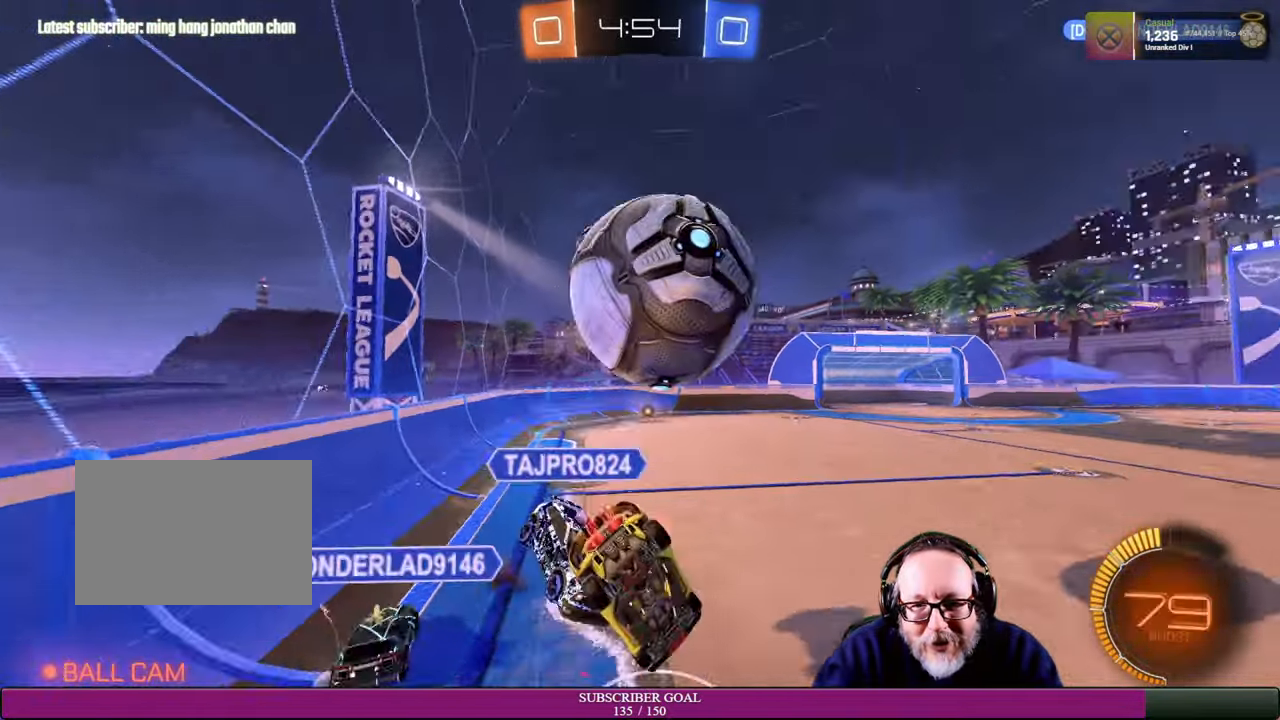
{"buttons": [], "left_stick": "down-right", "right_stick": "center", "events": [[250, "left_stick", "center"], [367, "R2", "up"], [450, "left_stick", "down-right"]]}
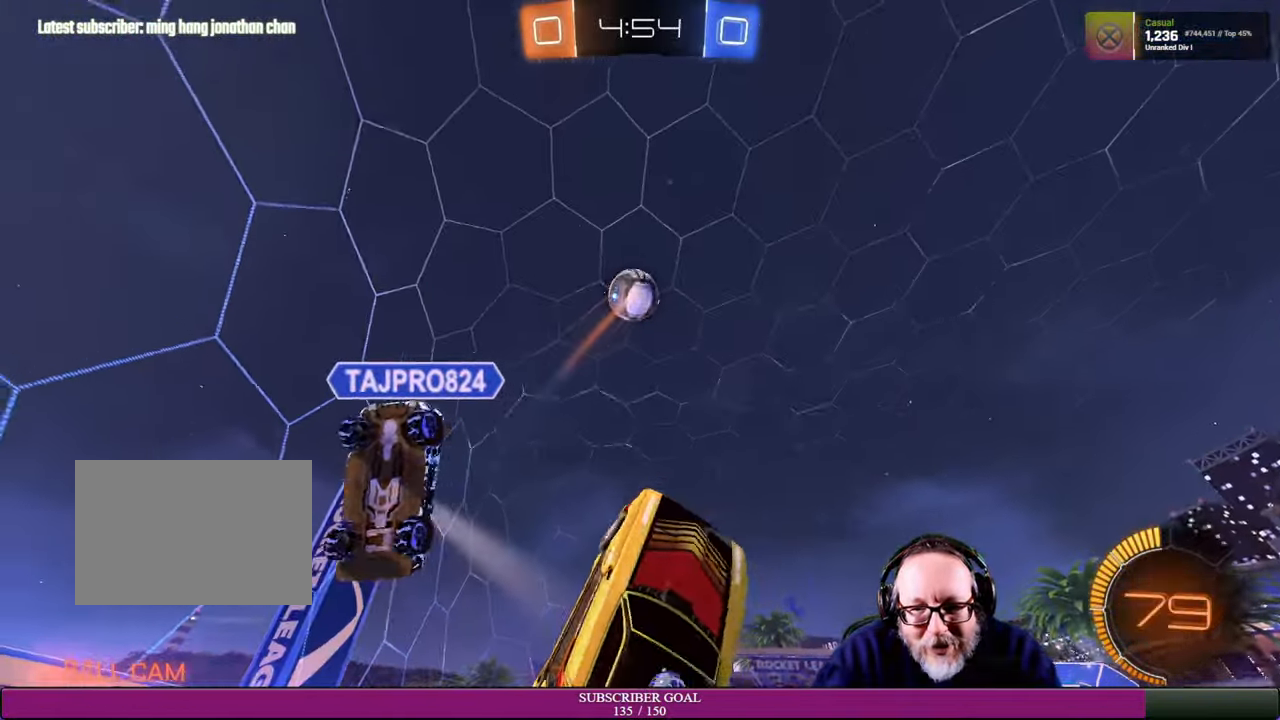
{"buttons": [], "left_stick": "center", "right_stick": "center", "events": [[400, "left_stick", "center"]]}
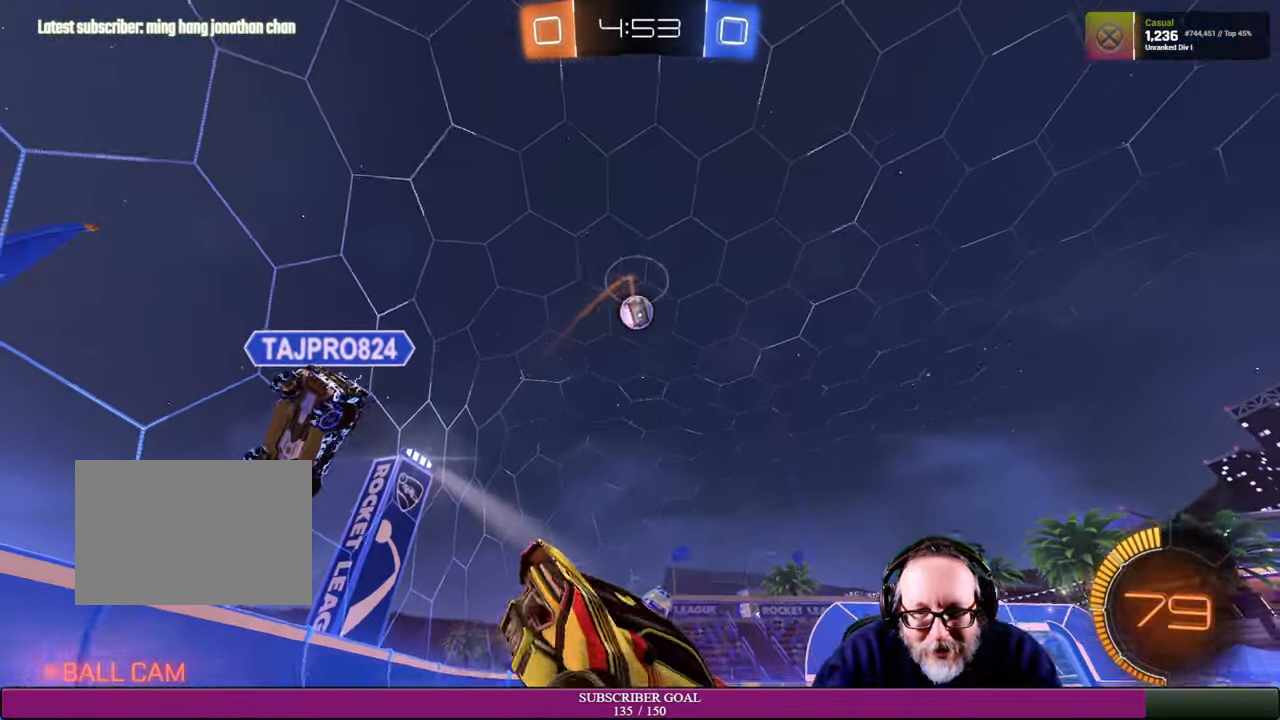
{"buttons": ["R2"], "left_stick": "up-left", "right_stick": "center", "events": [[134, "R2", "down"], [250, "left_stick", "left"], [300, "left_stick", "up-left"]]}
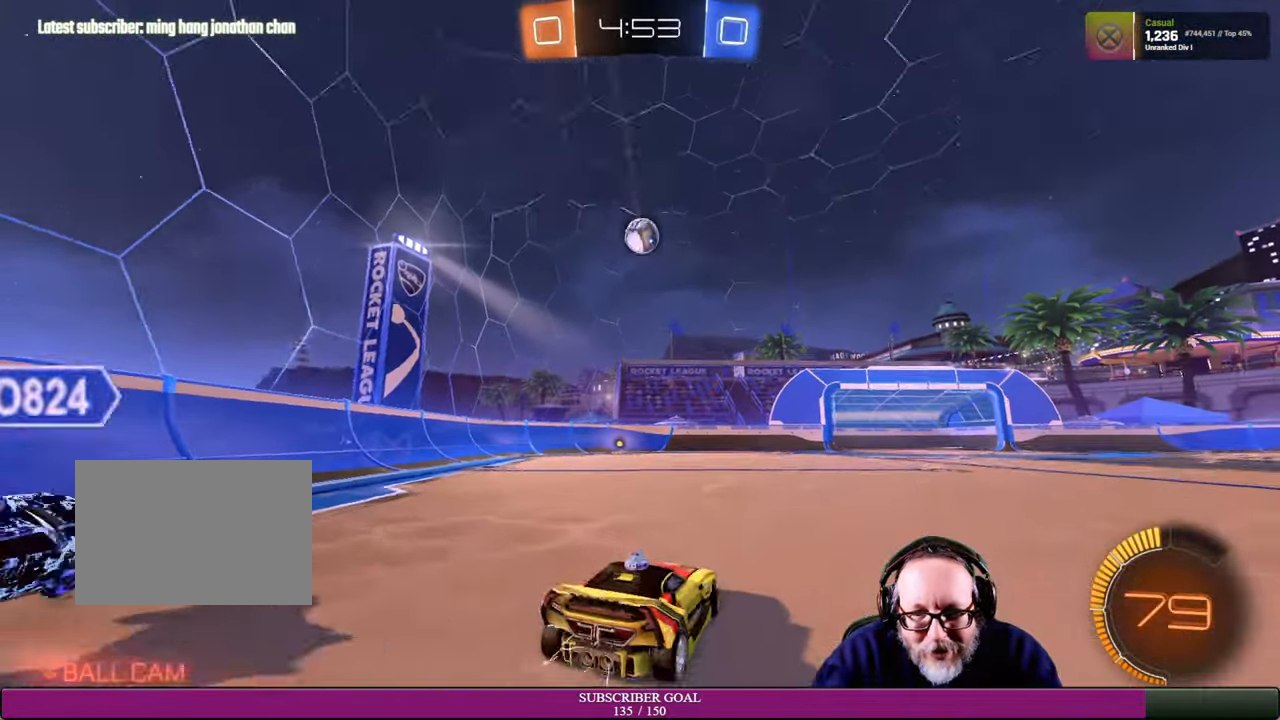
{"buttons": ["R2"], "left_stick": "left", "right_stick": "center", "events": [[117, "left_stick", "left"]]}
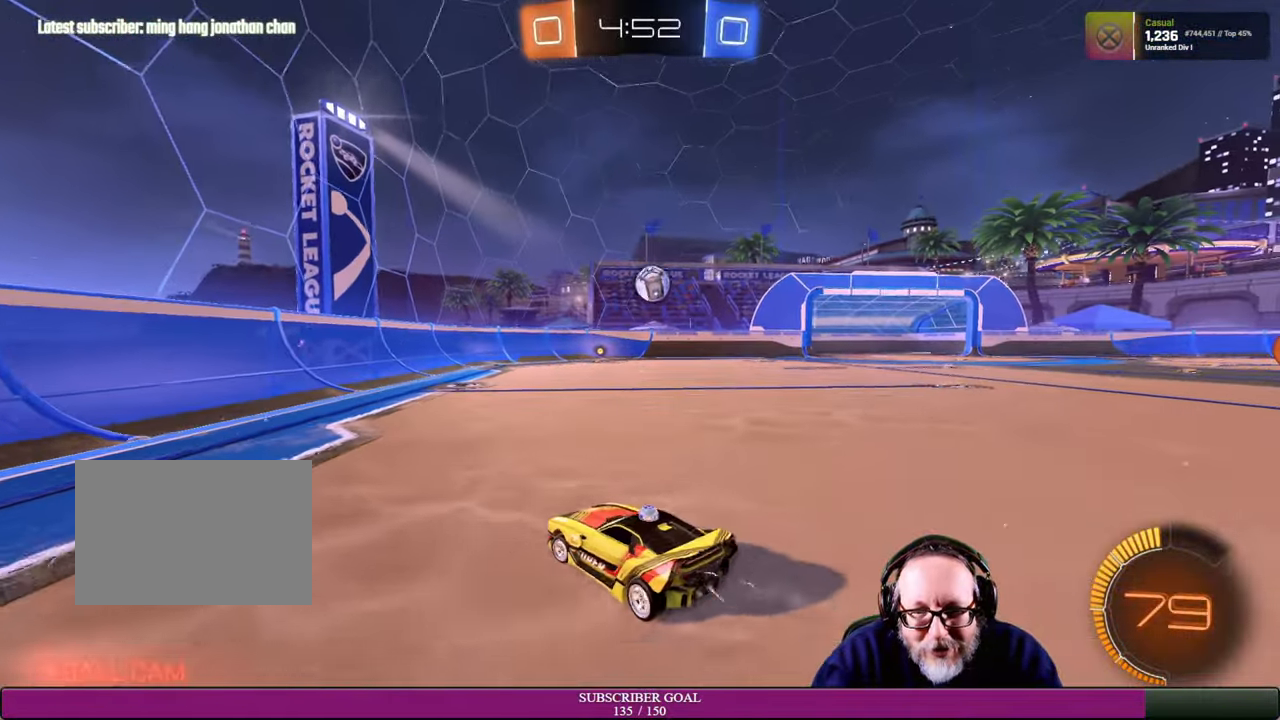
{"buttons": ["R2"], "left_stick": "right", "right_stick": "center", "events": [[34, "left_stick", "center"], [167, "left_stick", "right"], [434, "left_stick", "center"], [484, "left_stick", "right"]]}
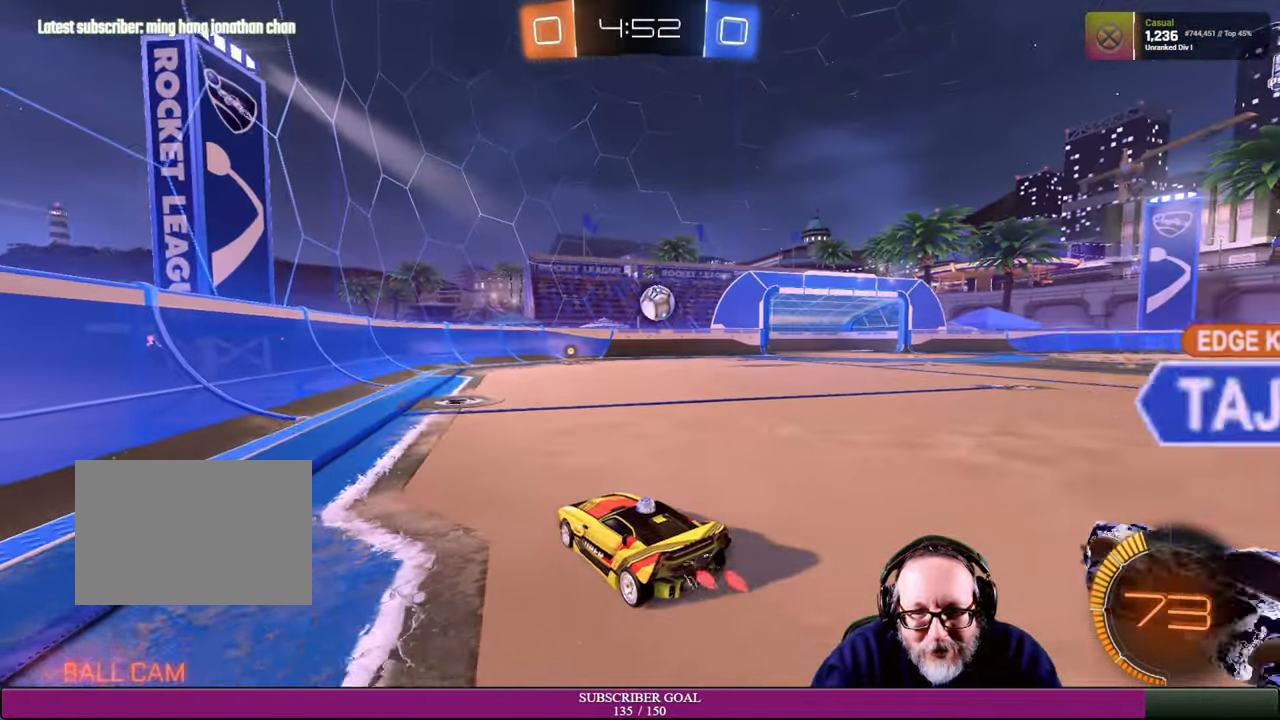
{"buttons": [], "left_stick": "left", "right_stick": "center", "events": [[150, "left_stick", "center"], [317, "R2", "up"], [350, "left_stick", "left"]]}
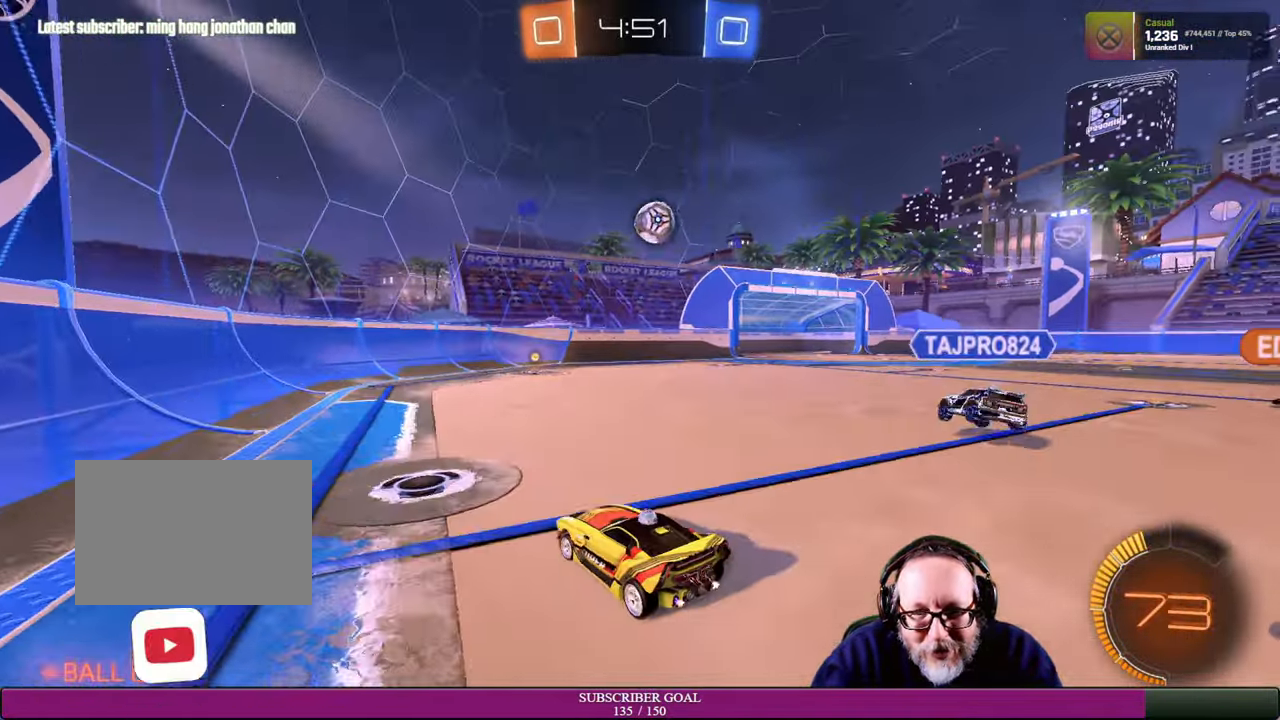
{"buttons": [], "left_stick": "right", "right_stick": "center", "events": [[17, "R2", "down"], [34, "left_stick", "center"], [150, "left_stick", "right"], [234, "R2", "up"]]}
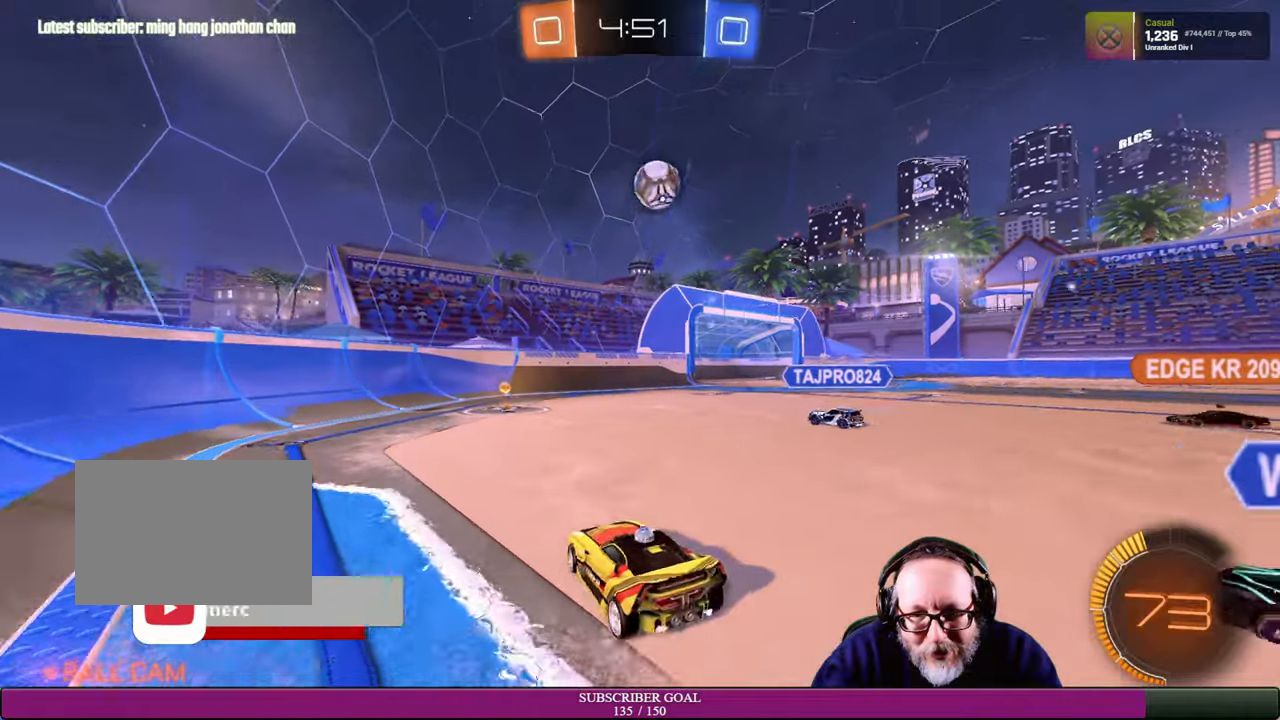
{"buttons": ["R1", "R2"], "left_stick": "down", "right_stick": "center", "events": [[133, "left_stick", "center"], [366, "R2", "down"], [416, "left_stick", "down"], [483, "R1", "down"]]}
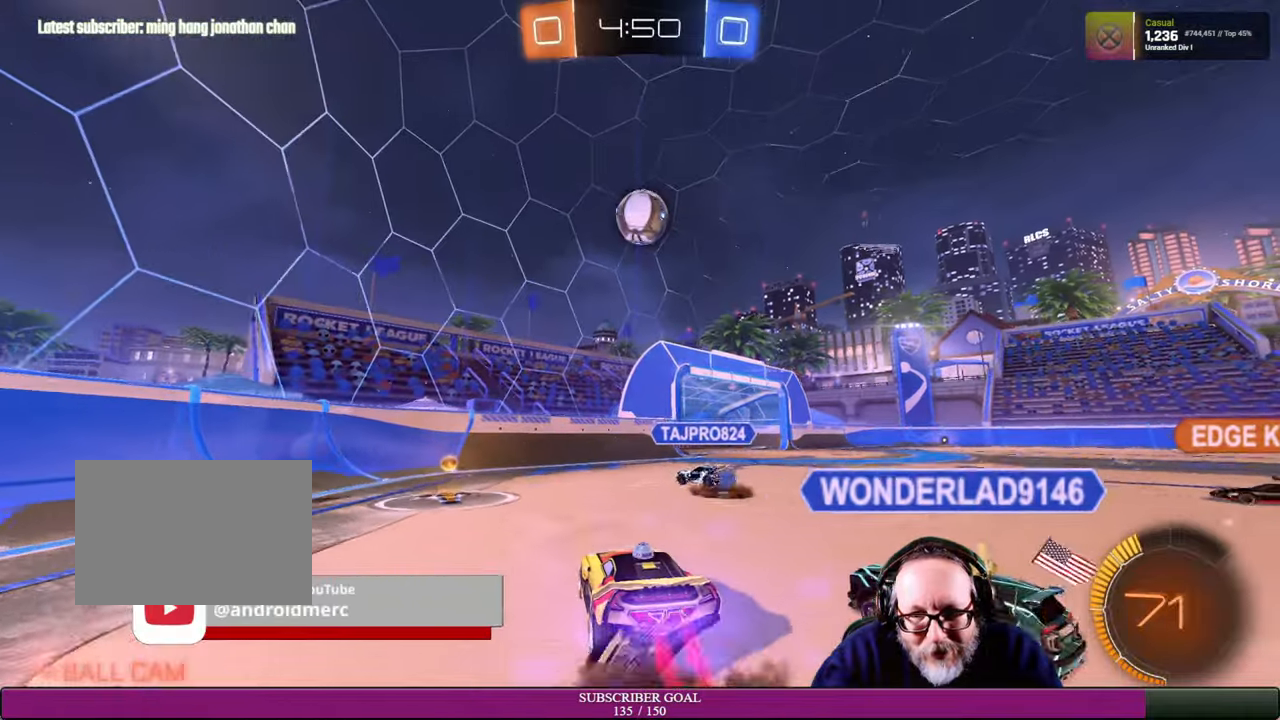
{"buttons": ["R1"], "left_stick": "right", "right_stick": "center", "events": [[100, "R2", "up"], [100, "left_stick", "down-right"], [200, "R2", "down"], [233, "CROSS", "down"], [233, "left_stick", "center"], [316, "CROSS", "up"], [333, "R1", "up"], [383, "R1", "down"], [416, "left_stick", "right"], [483, "R2", "up"]]}
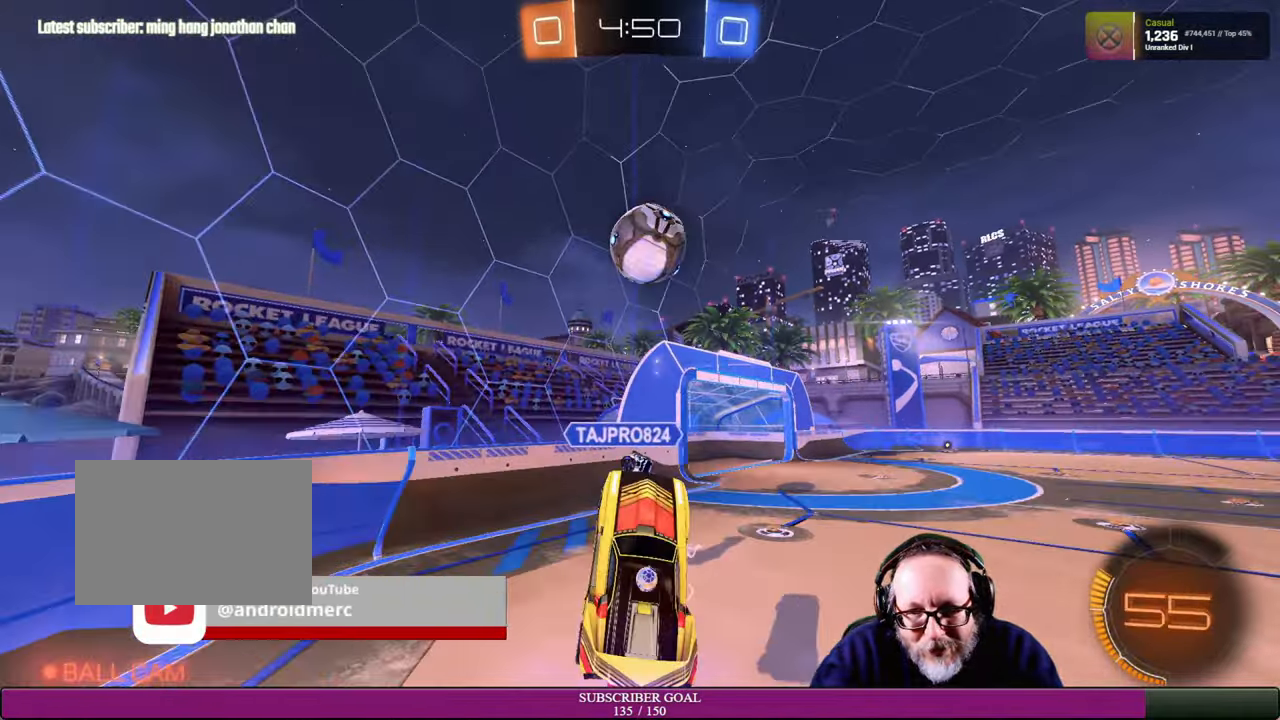
{"buttons": ["R2"], "left_stick": "up-right", "right_stick": "center", "events": [[50, "R1", "up"], [133, "R2", "down"], [266, "left_stick", "up-right"]]}
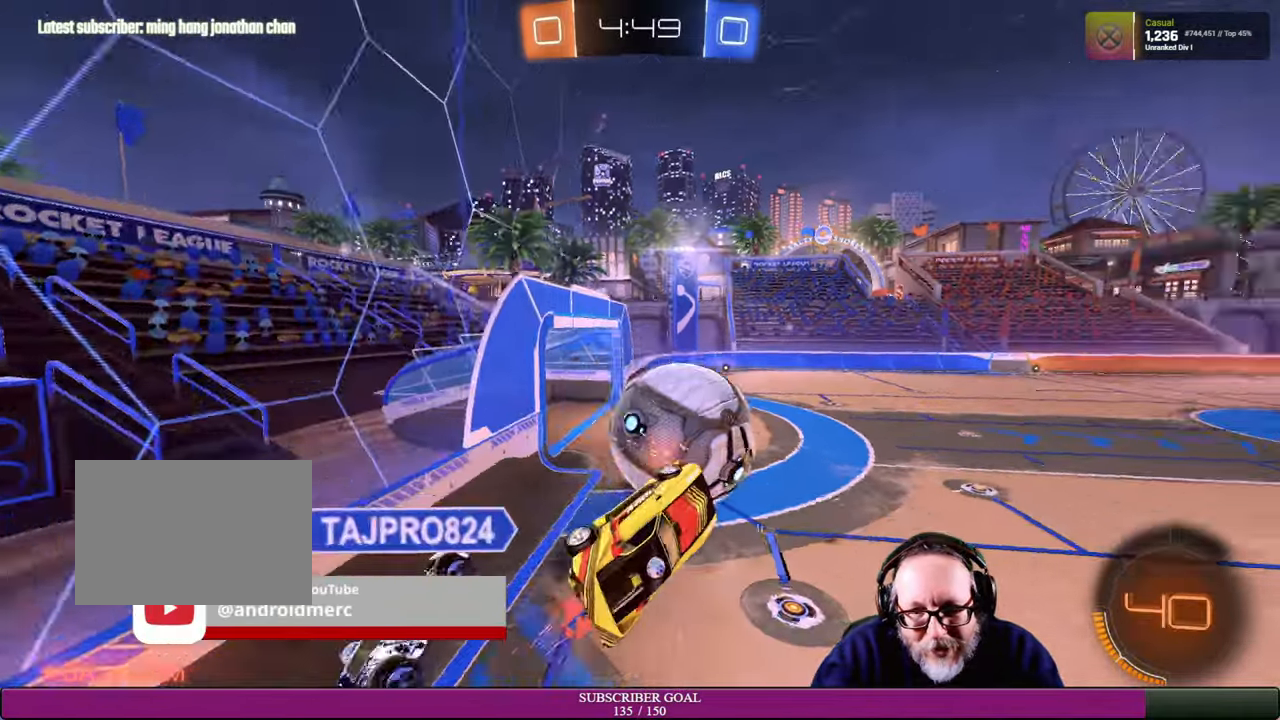
{"buttons": ["R2"], "left_stick": "right", "right_stick": "center", "events": [[66, "left_stick", "center"], [400, "left_stick", "right"]]}
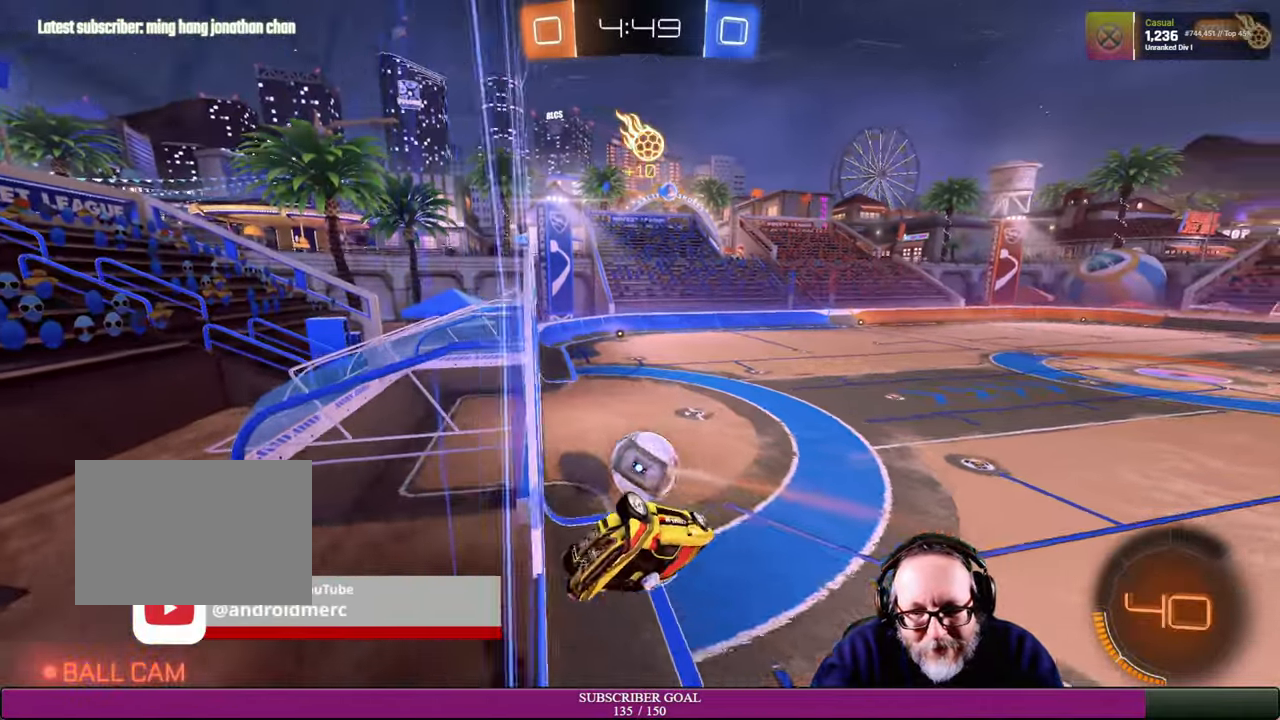
{"buttons": ["R2"], "left_stick": "center", "right_stick": "center", "events": [[166, "left_stick", "center"]]}
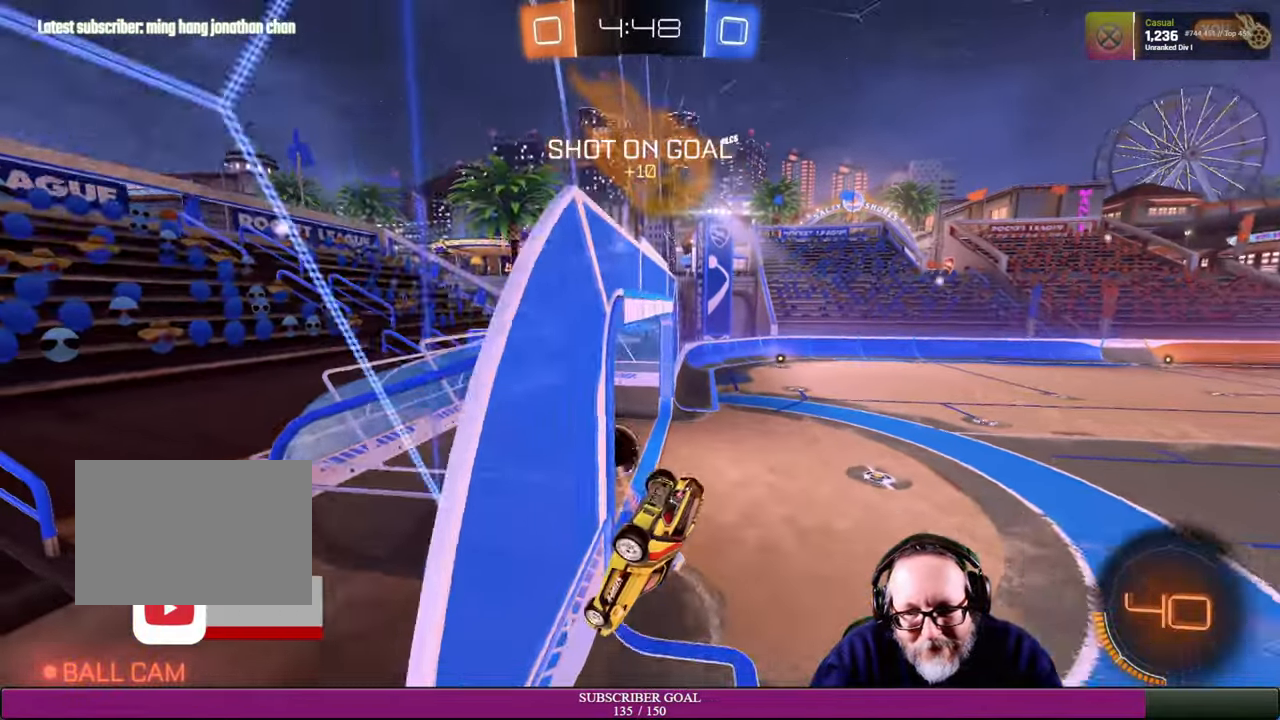
{"buttons": ["L1"], "left_stick": "up-right", "right_stick": "center", "events": [[116, "left_stick", "right"], [133, "R2", "up"], [150, "R1", "down"], [150, "R2", "down"], [166, "CROSS", "down"], [250, "CROSS", "up"], [250, "L1", "down"], [250, "left_stick", "up-right"], [283, "R1", "up"], [450, "R2", "up"]]}
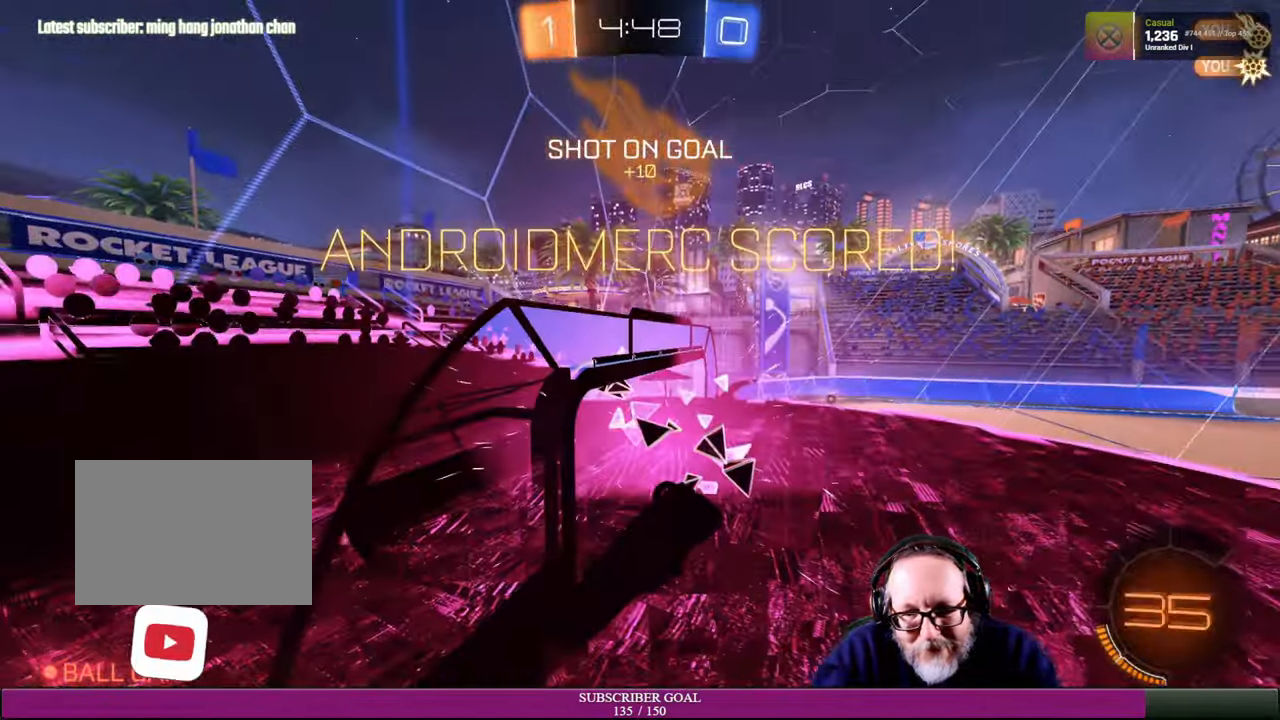
{"buttons": [], "left_stick": "right", "right_stick": "center", "events": [[100, "L1", "up"], [166, "left_stick", "center"], [500, "left_stick", "right"]]}
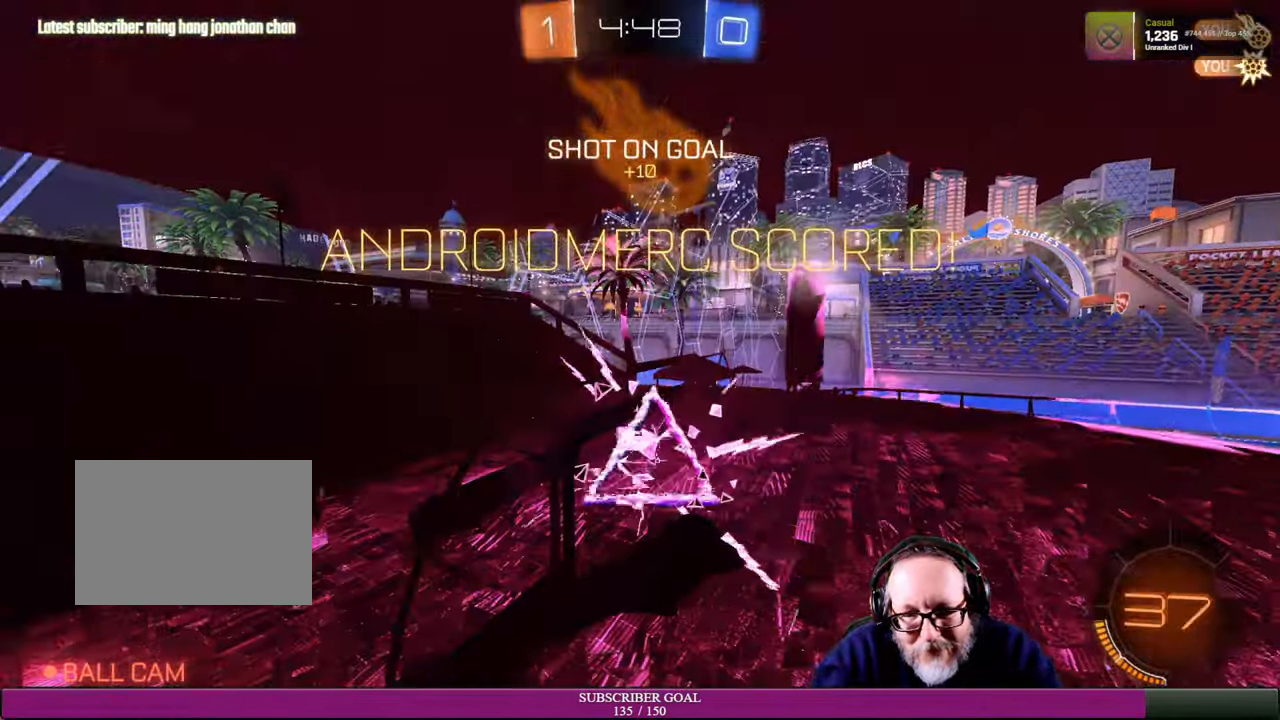
{"buttons": ["R2"], "left_stick": "right", "right_stick": "center", "events": [[66, "L1", "down"], [250, "R2", "down"], [416, "L1", "up"]]}
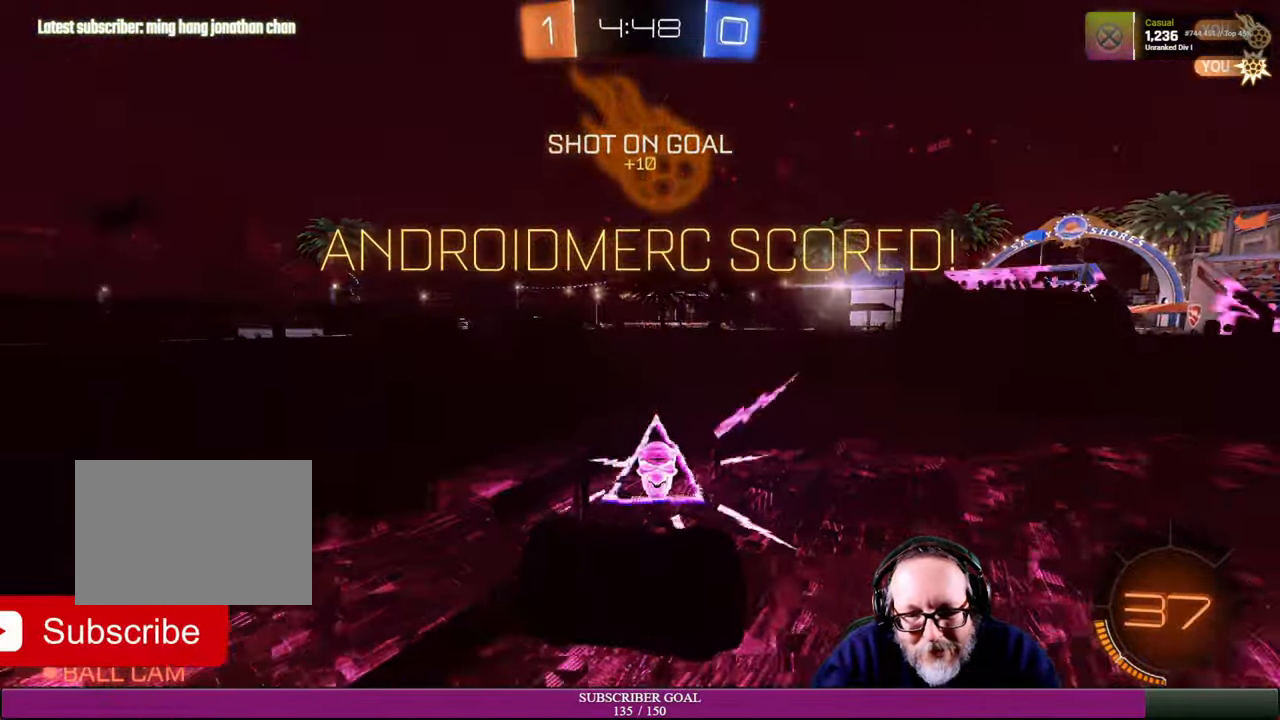
{"buttons": ["R2"], "left_stick": "down-right", "right_stick": "center", "events": [[66, "R2", "up"], [150, "left_stick", "center"], [266, "R2", "down"], [266, "left_stick", "down-right"]]}
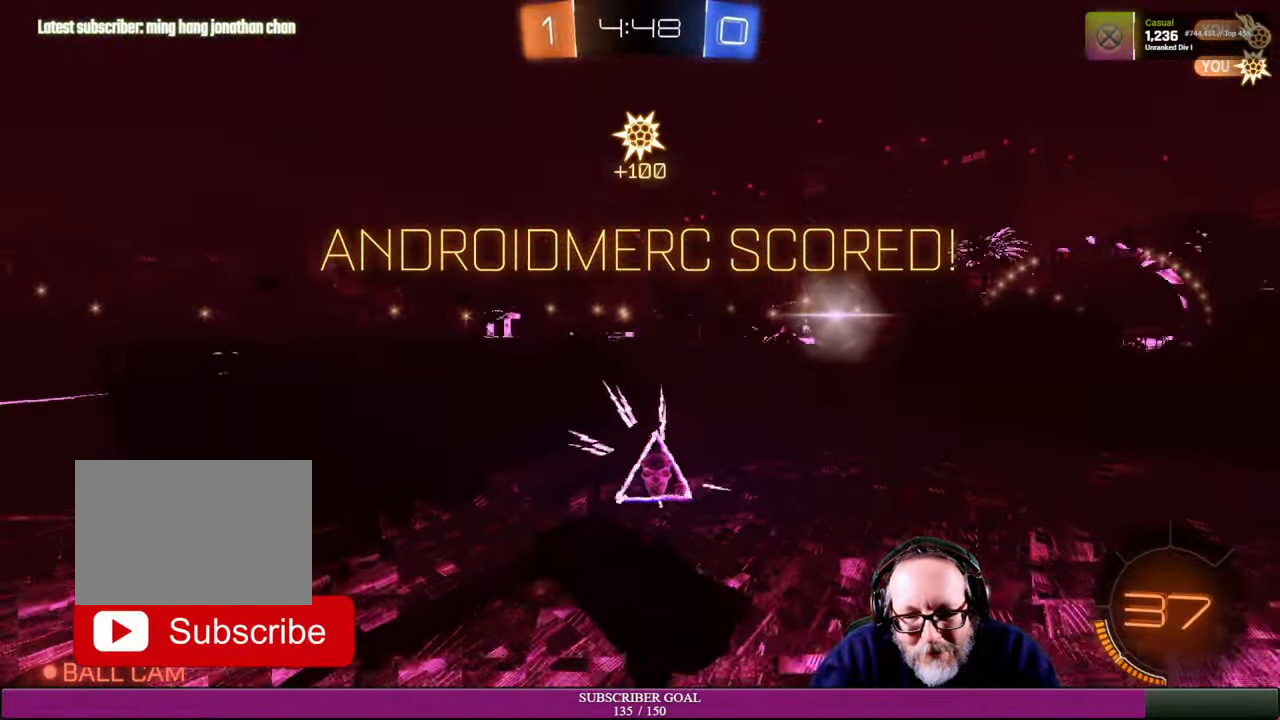
{"buttons": ["R2"], "left_stick": "center", "right_stick": "center", "events": [[283, "left_stick", "center"]]}
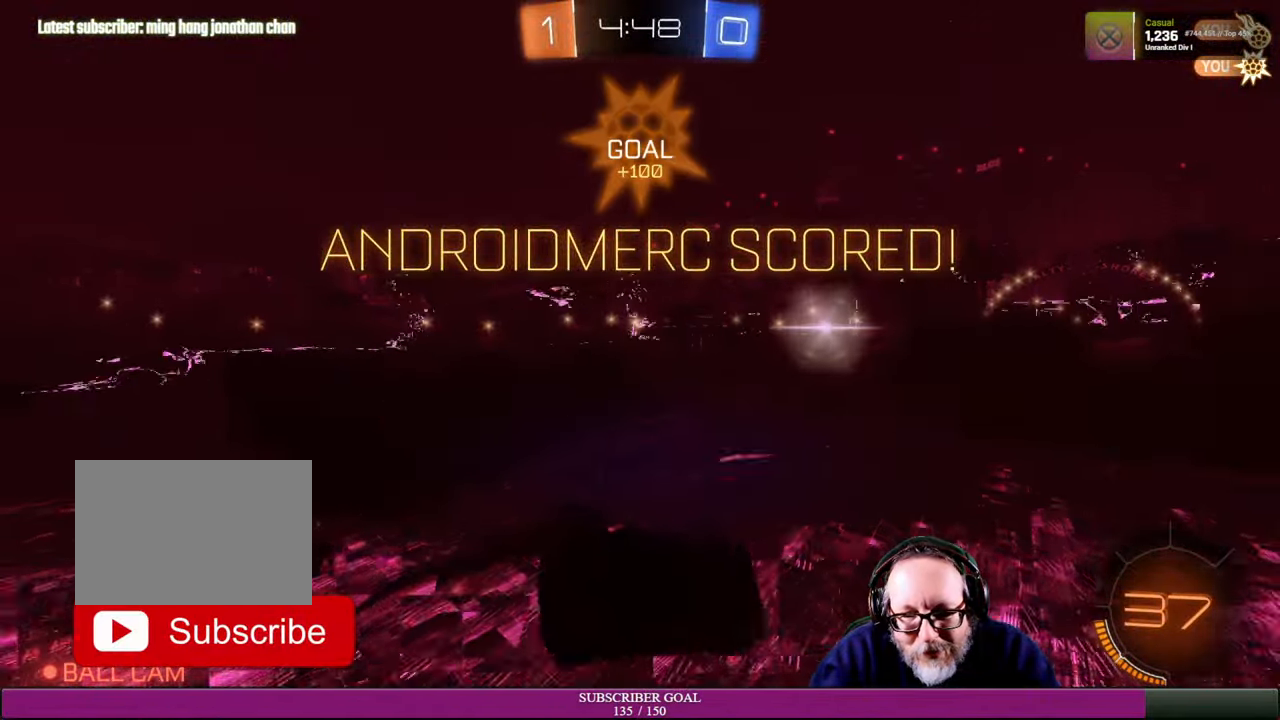
{"buttons": ["R2"], "left_stick": "up-left", "right_stick": "center", "events": [[450, "left_stick", "up-left"]]}
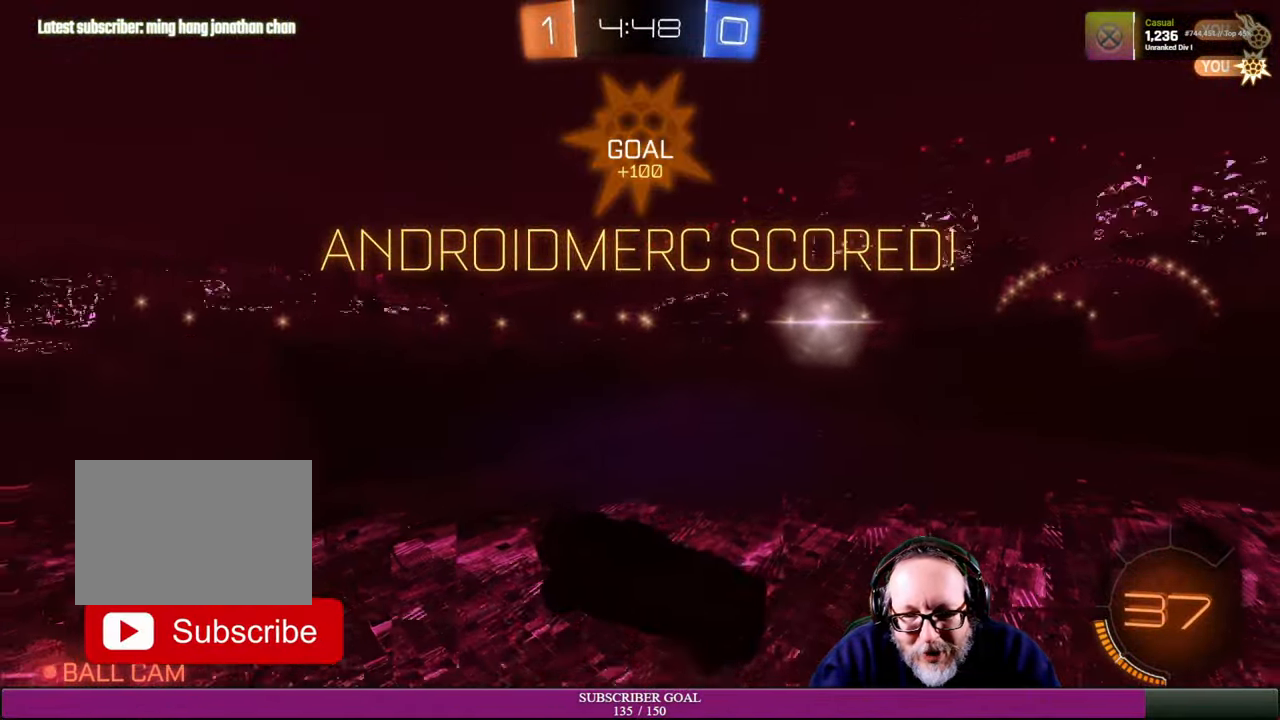
{"buttons": [], "left_stick": "center", "right_stick": "center", "events": [[116, "left_stick", "center"], [216, "R2", "up"]]}